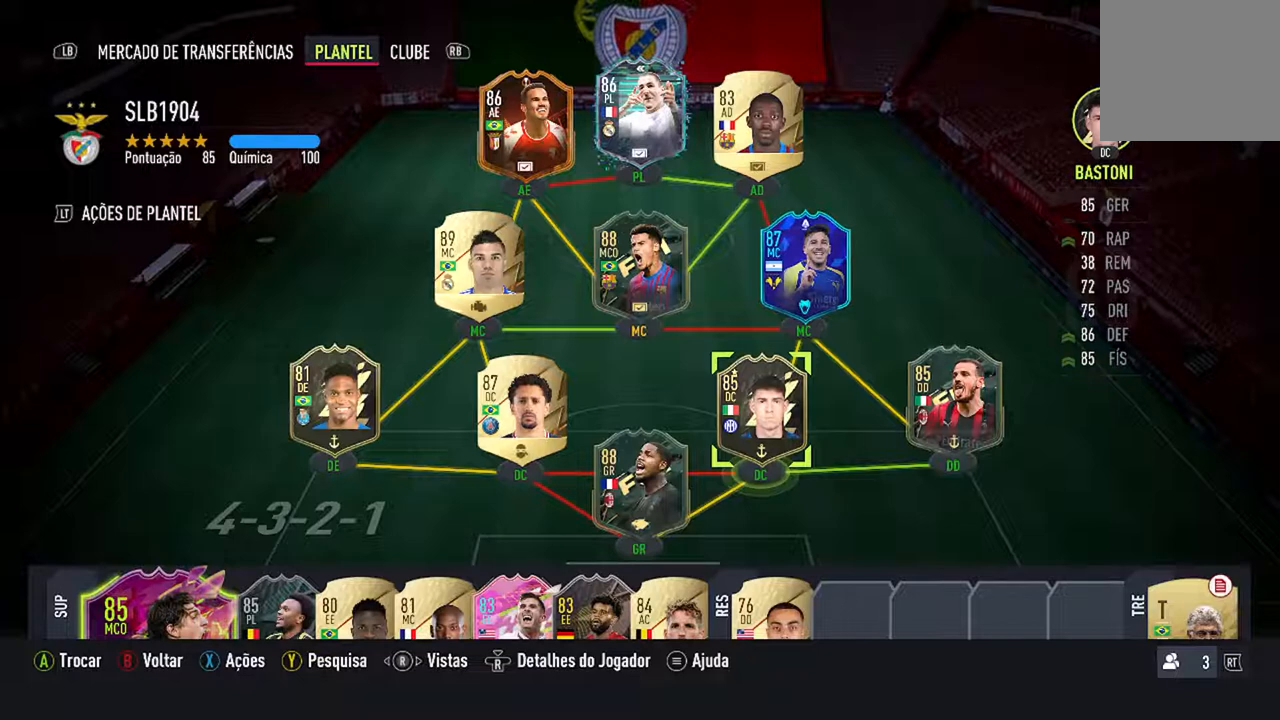
Gameplay with a controller (Xbox layout); each line is a JSON object with the inputs held at the frame after it. "events" lists button and stick changes between this image and that frame as [ms after this image, input, new state], when the widget could be followed in between. Not read: L2 L3.
{"buttons": [], "left_stick": "center", "right_stick": "center", "events": [[367, "DPAD_DOWN", "down"], [500, "DPAD_DOWN", "up"]]}
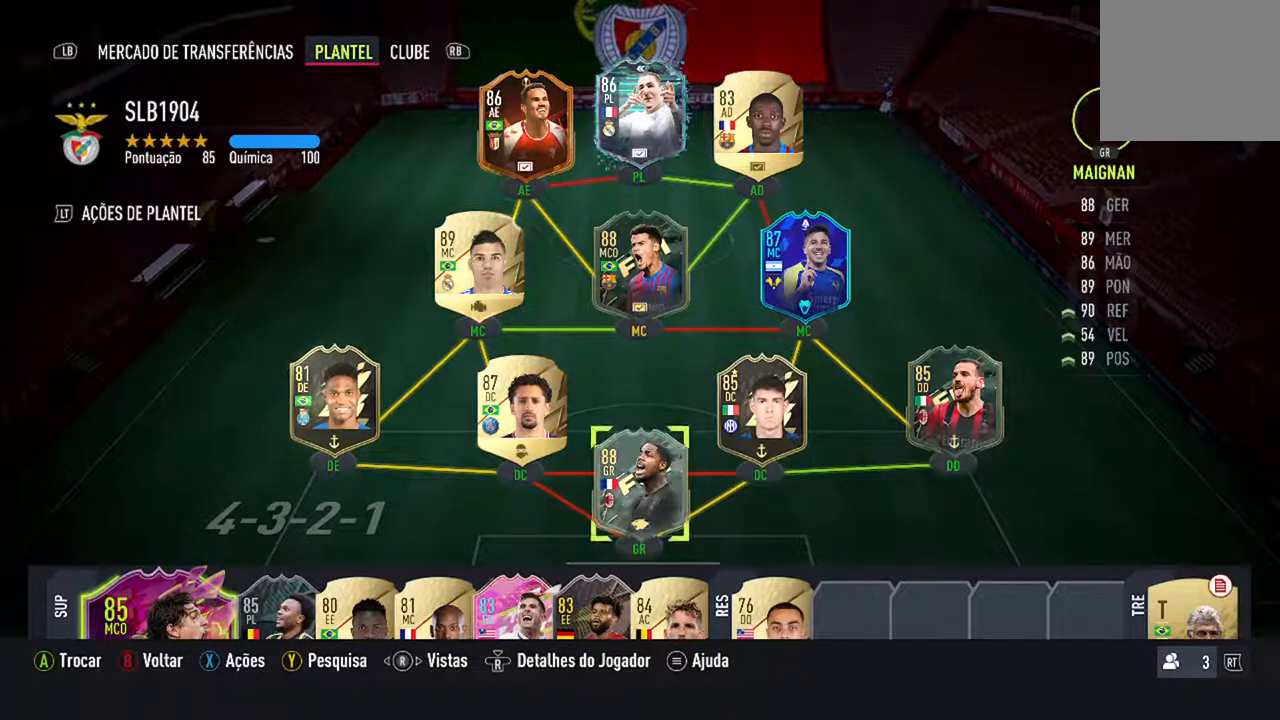
{"buttons": [], "left_stick": "center", "right_stick": "center", "events": []}
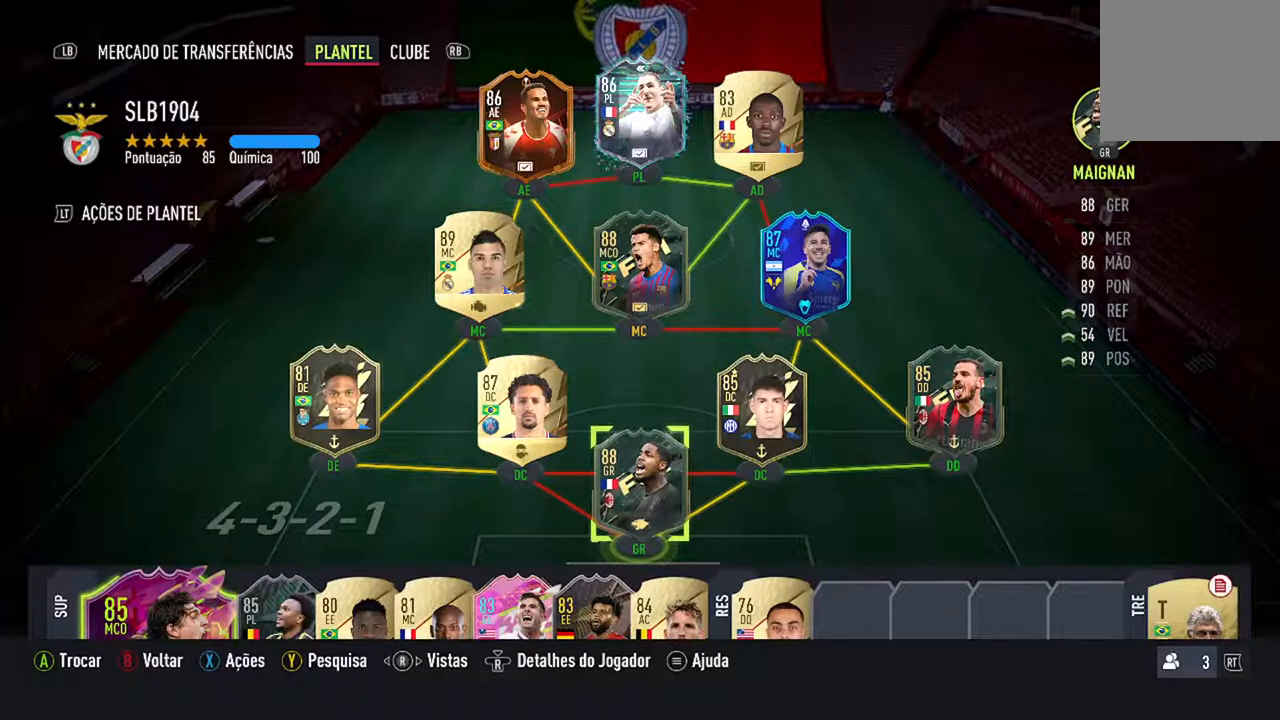
{"buttons": [], "left_stick": "center", "right_stick": "center", "events": []}
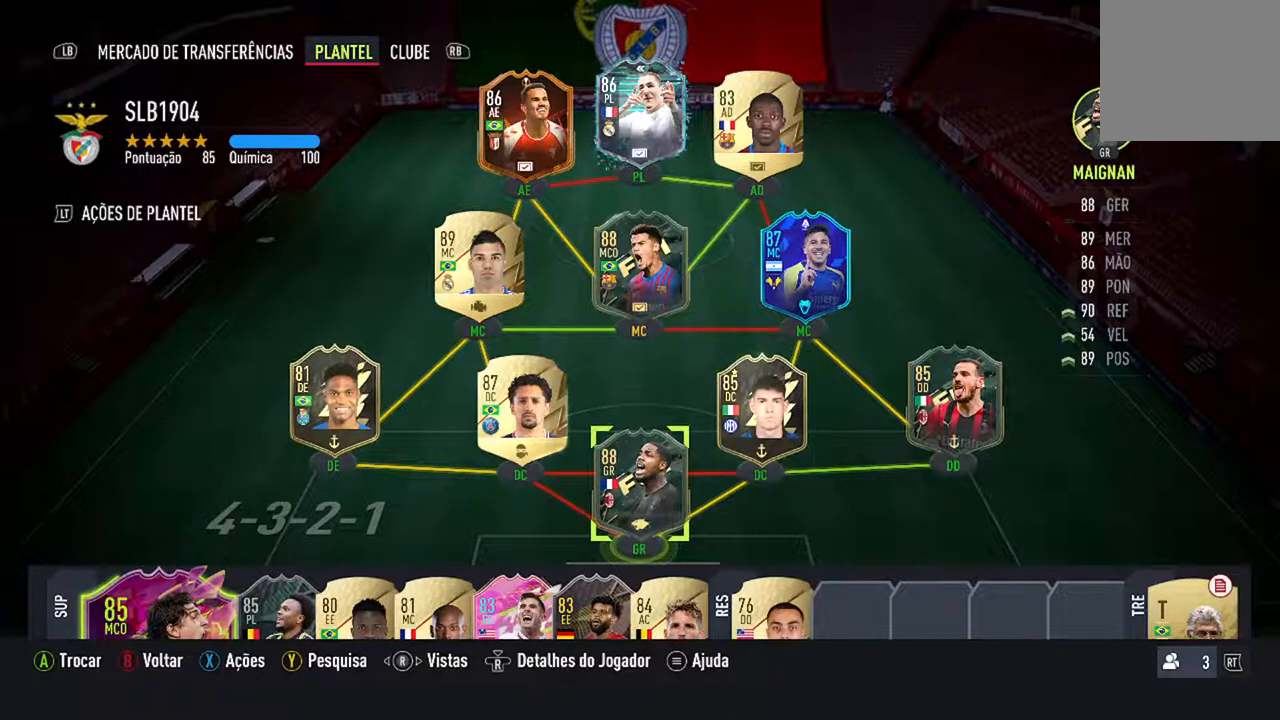
{"buttons": [], "left_stick": "center", "right_stick": "center", "events": []}
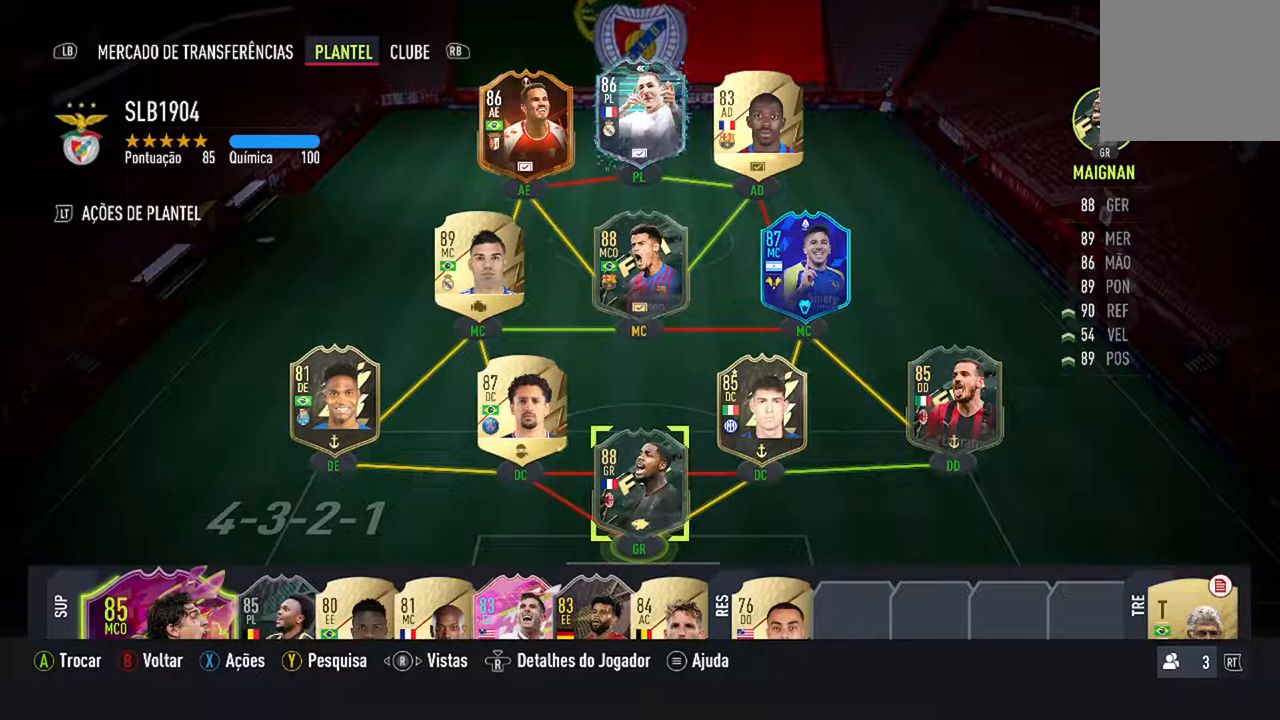
{"buttons": [], "left_stick": "center", "right_stick": "center", "events": []}
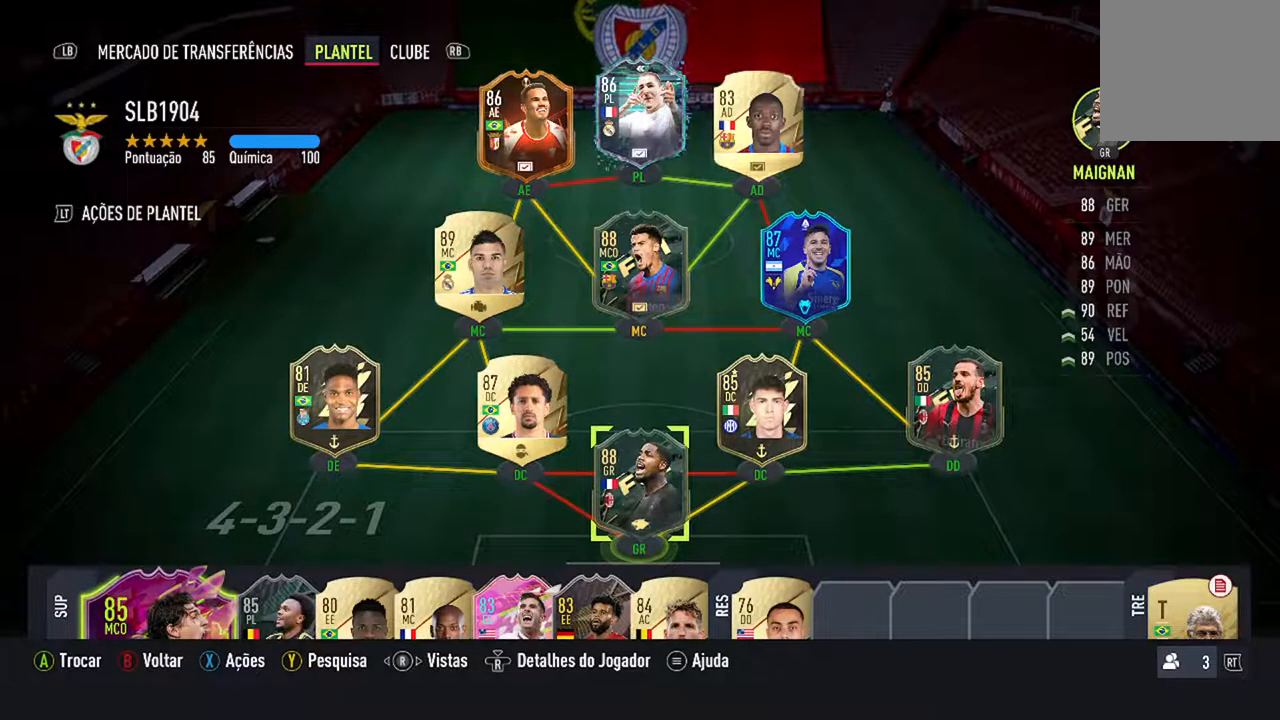
{"buttons": [], "left_stick": "center", "right_stick": "center", "events": []}
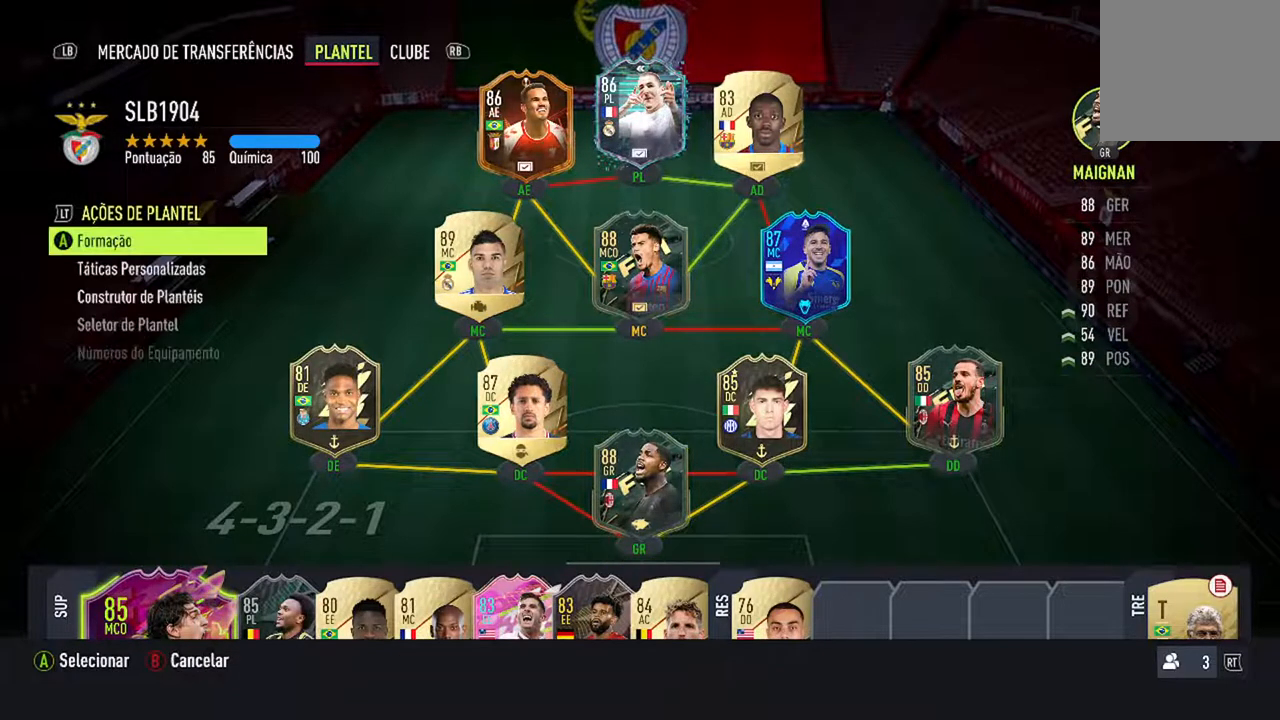
{"buttons": [], "left_stick": "center", "right_stick": "center", "events": []}
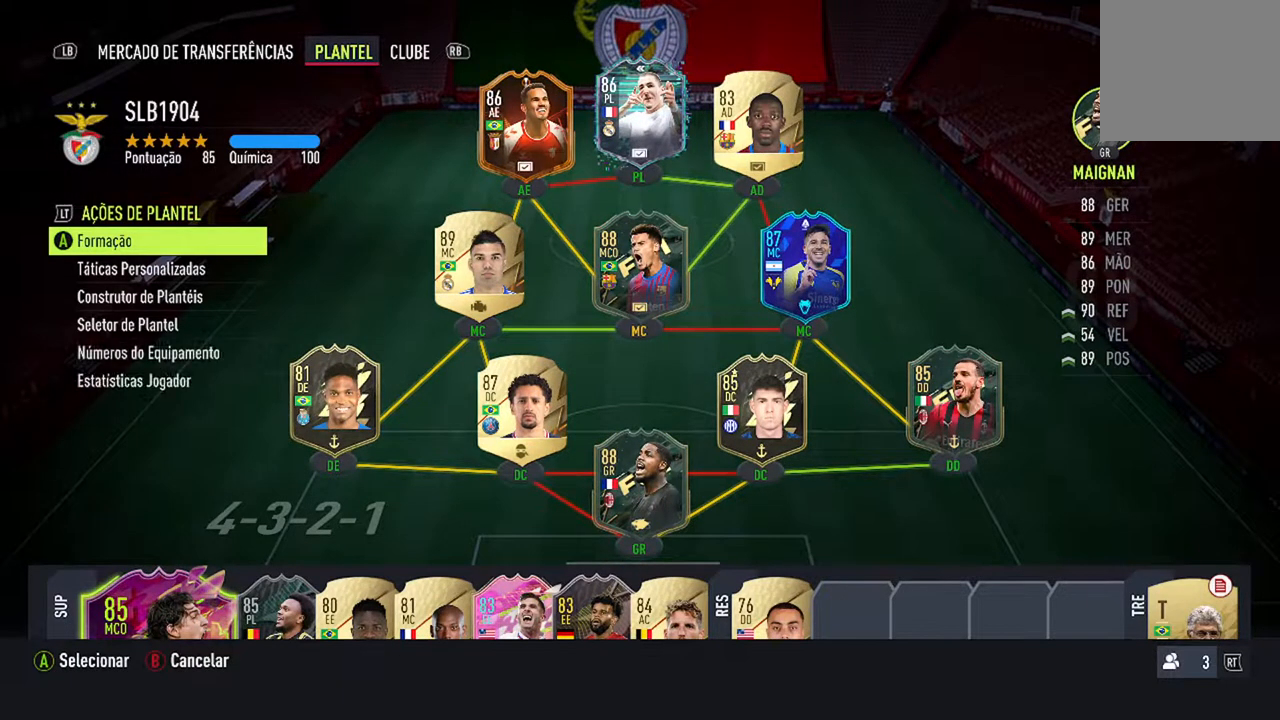
{"buttons": [], "left_stick": "center", "right_stick": "center", "events": []}
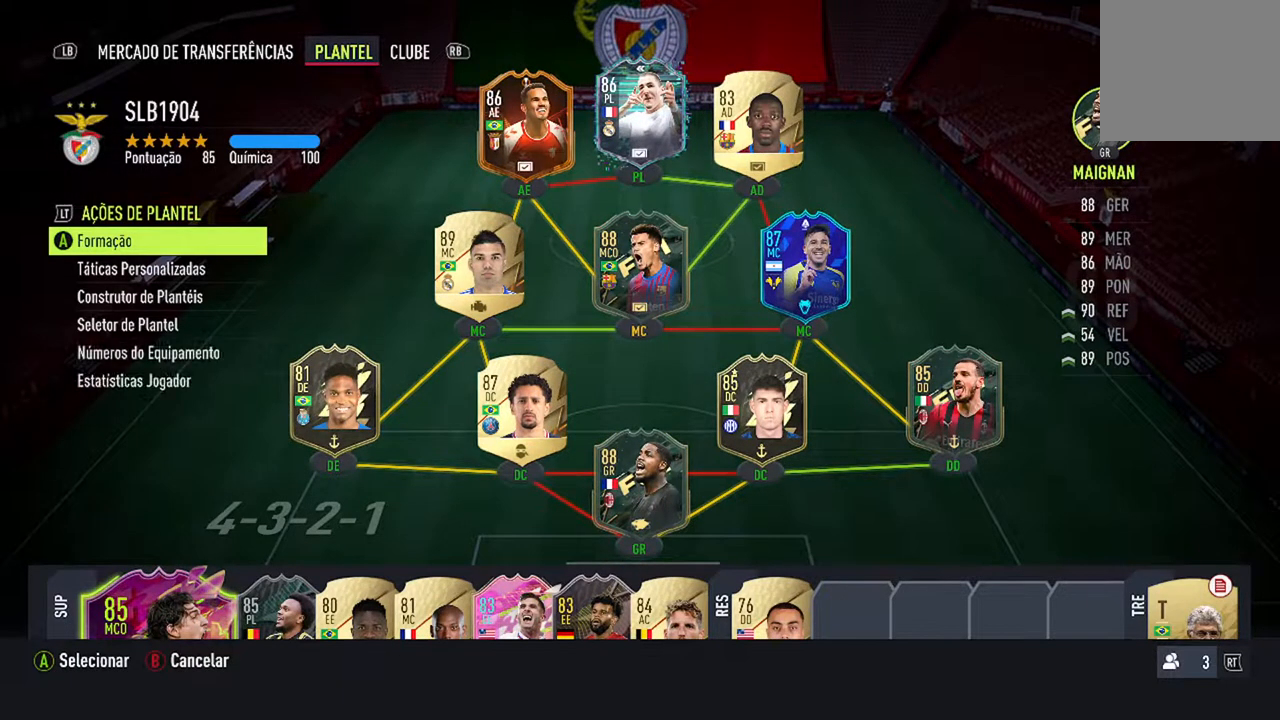
{"buttons": [], "left_stick": "center", "right_stick": "center", "events": []}
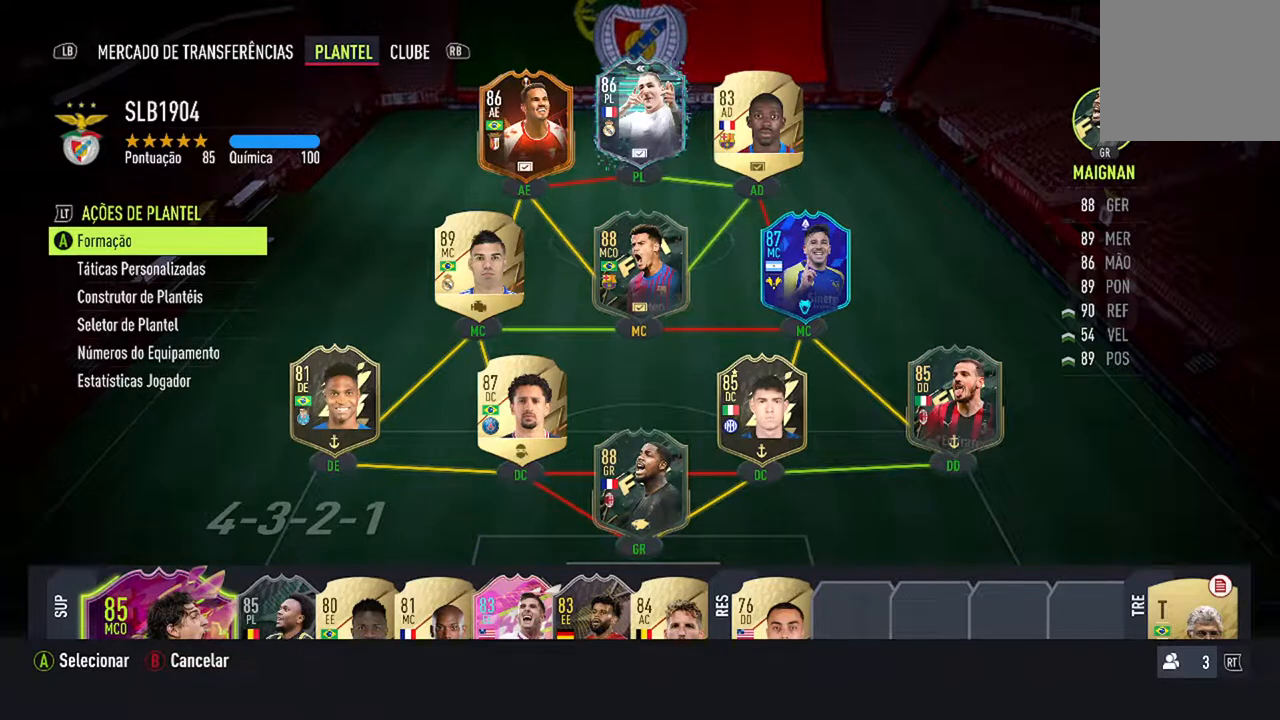
{"buttons": [], "left_stick": "center", "right_stick": "center", "events": [[33, "B", "down"], [200, "B", "up"]]}
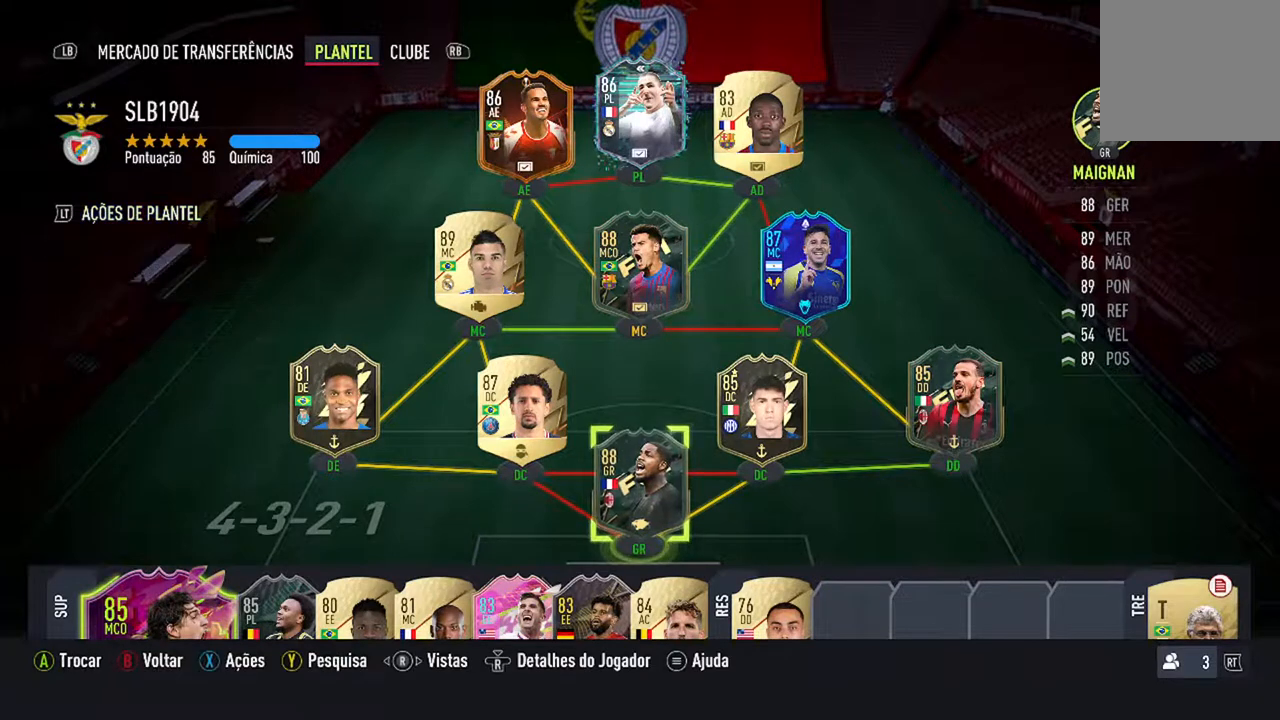
{"buttons": [], "left_stick": "center", "right_stick": "center", "events": []}
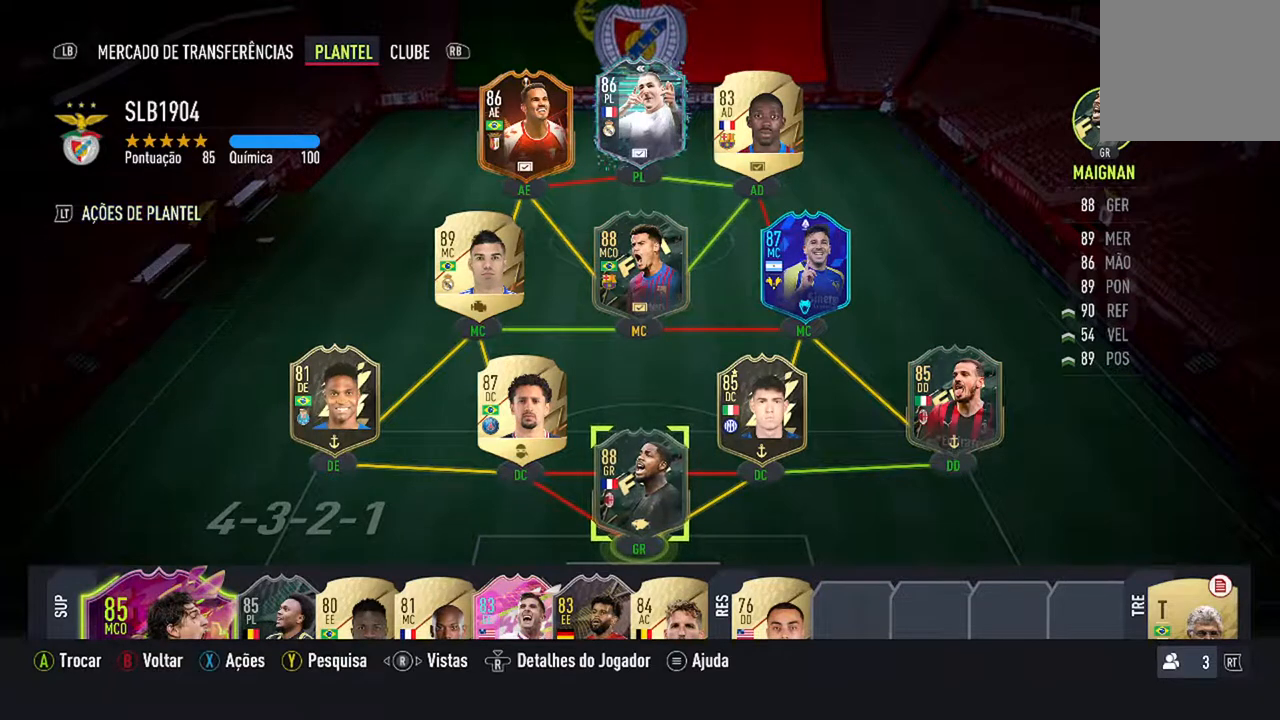
{"buttons": [], "left_stick": "center", "right_stick": "center", "events": []}
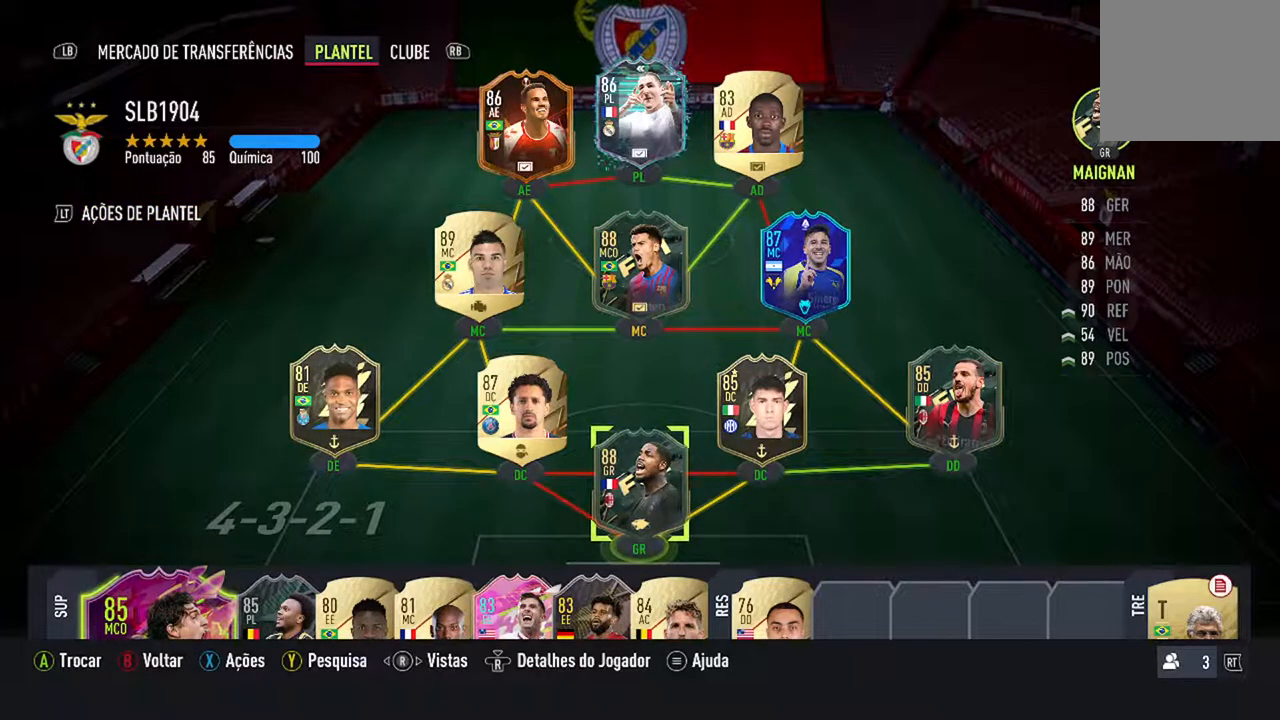
{"buttons": [], "left_stick": "center", "right_stick": "center", "events": []}
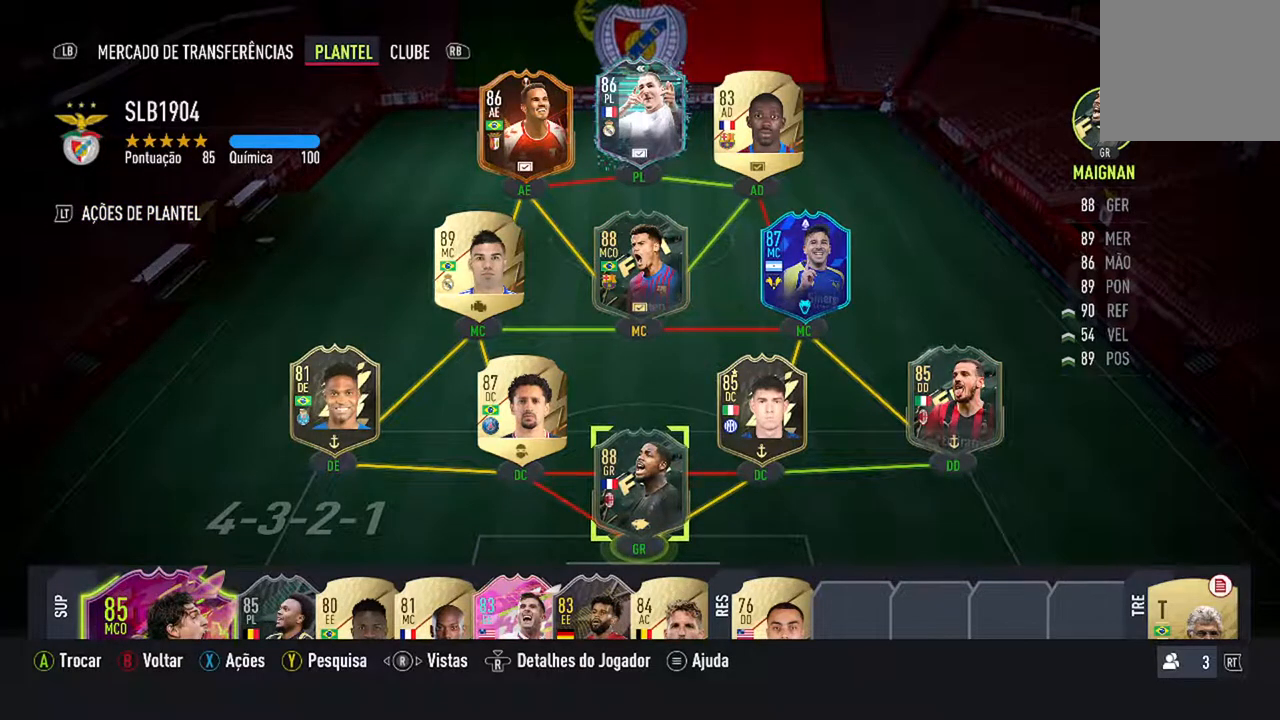
{"buttons": [], "left_stick": "center", "right_stick": "center", "events": [[100, "DPAD_RIGHT", "down"], [300, "DPAD_RIGHT", "up"]]}
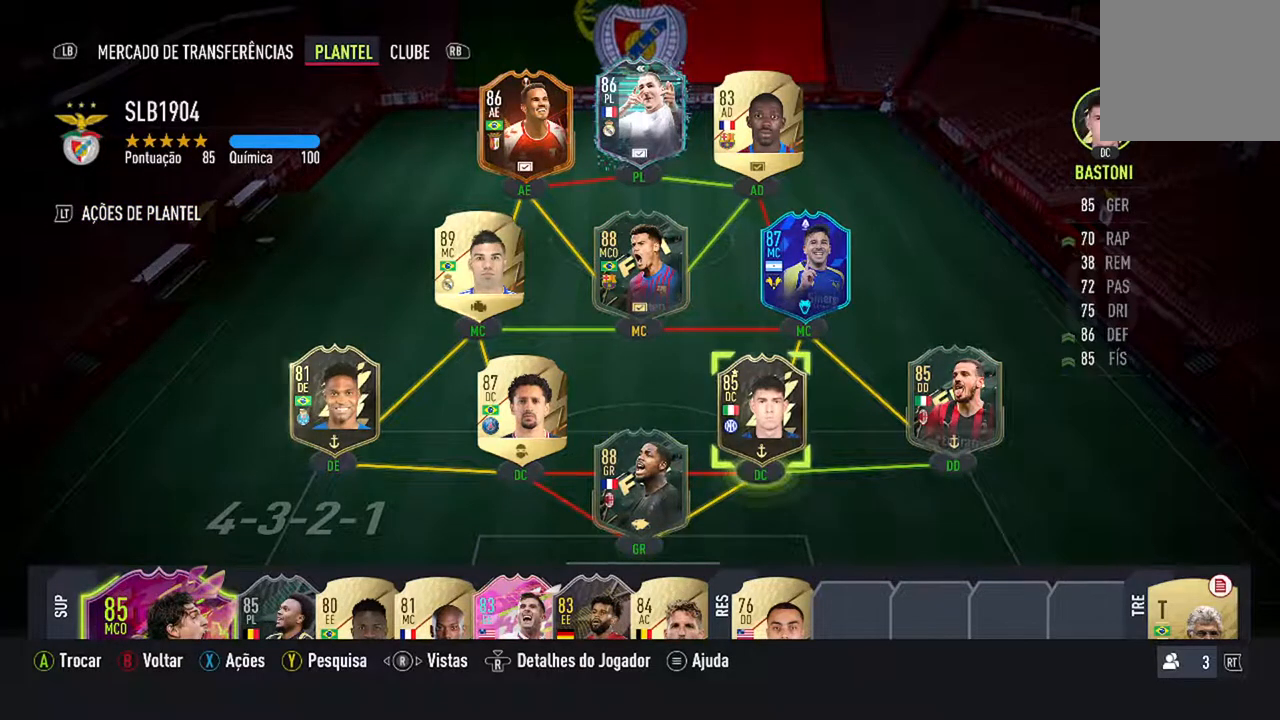
{"buttons": [], "left_stick": "center", "right_stick": "center", "events": []}
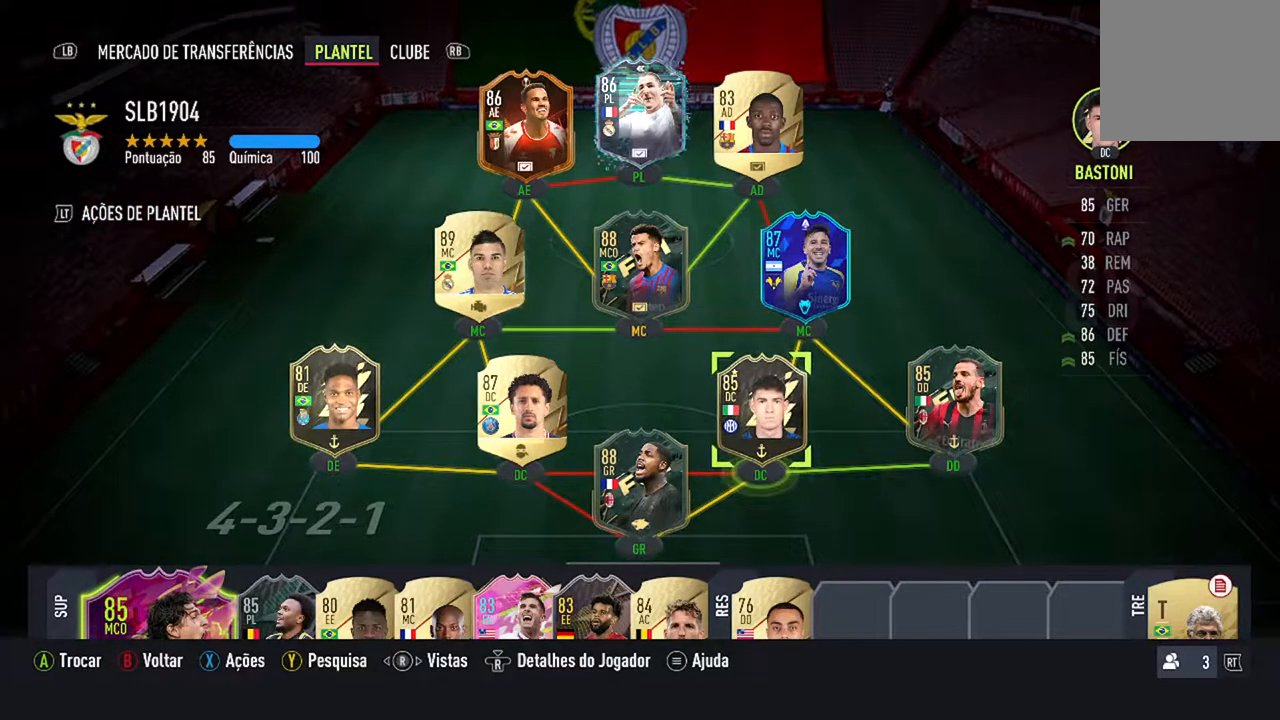
{"buttons": [], "left_stick": "center", "right_stick": "center", "events": [[200, "DPAD_RIGHT", "down"], [400, "DPAD_RIGHT", "up"]]}
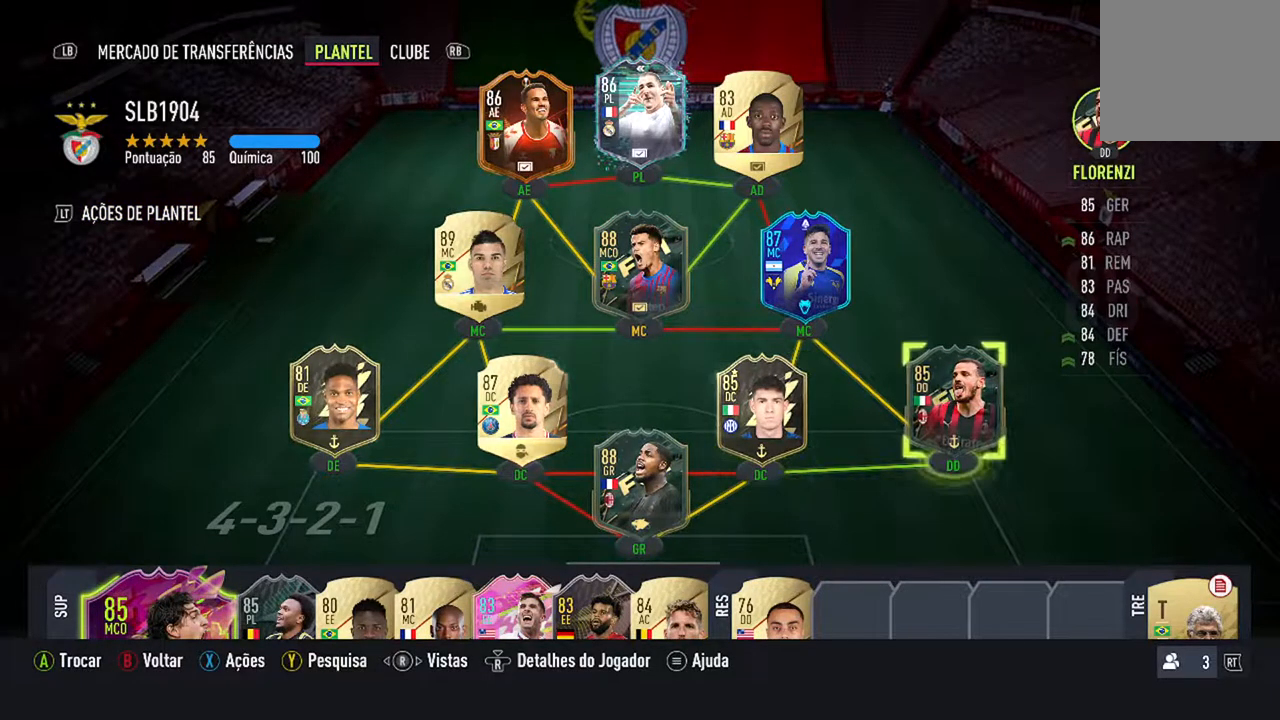
{"buttons": [], "left_stick": "center", "right_stick": "center", "events": []}
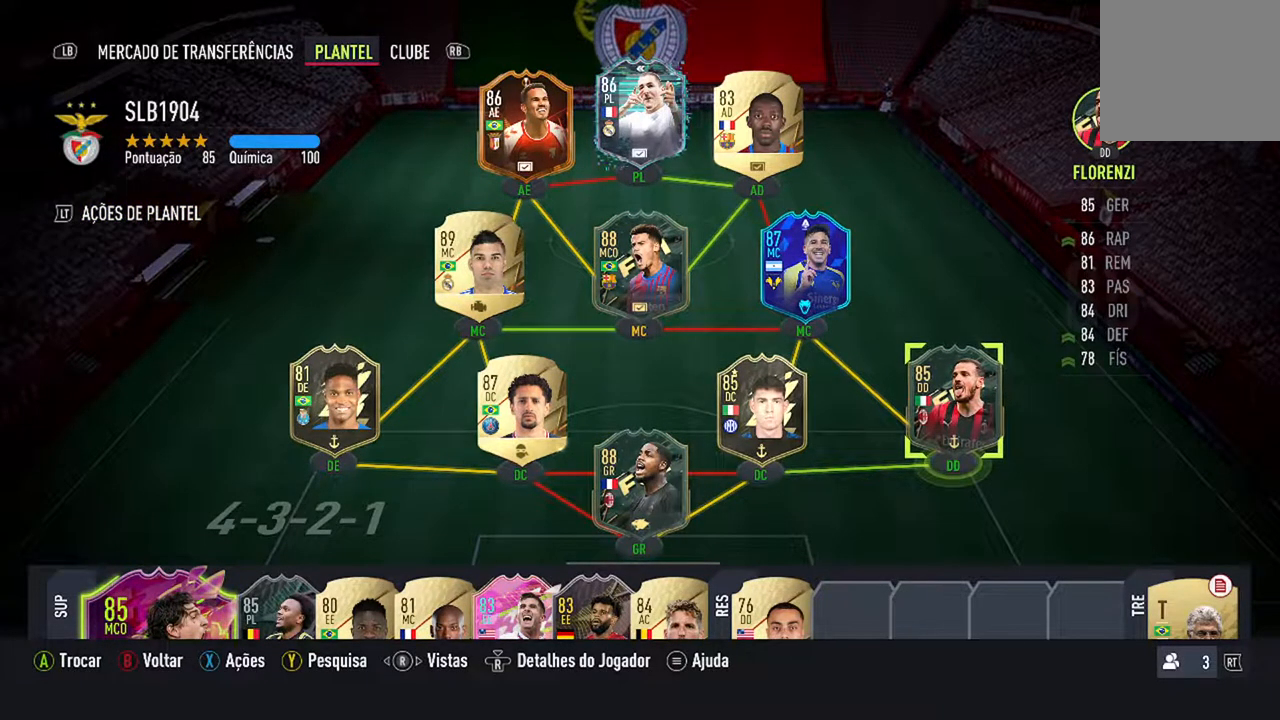
{"buttons": [], "left_stick": "center", "right_stick": "center", "events": [[200, "DPAD_LEFT", "down"], [367, "DPAD_LEFT", "up"]]}
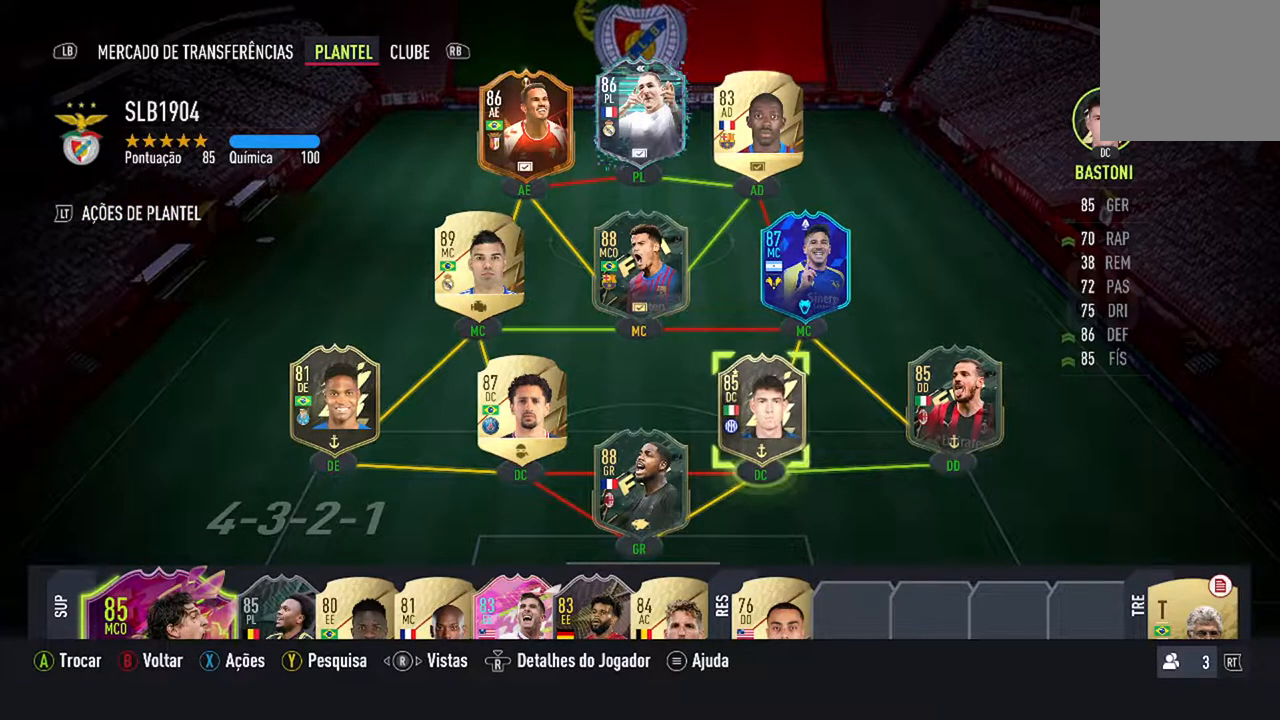
{"buttons": [], "left_stick": "center", "right_stick": "center", "events": [[300, "DPAD_RIGHT", "down"], [467, "DPAD_RIGHT", "up"]]}
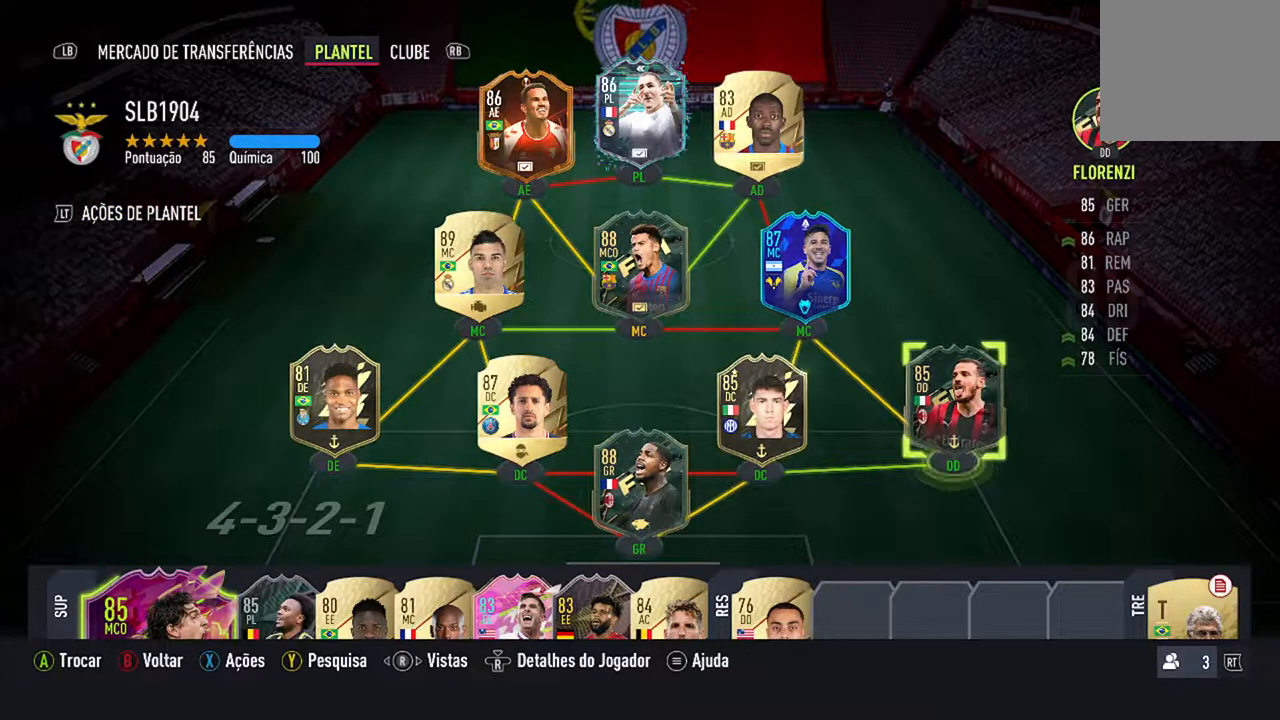
{"buttons": [], "left_stick": "center", "right_stick": "center", "events": []}
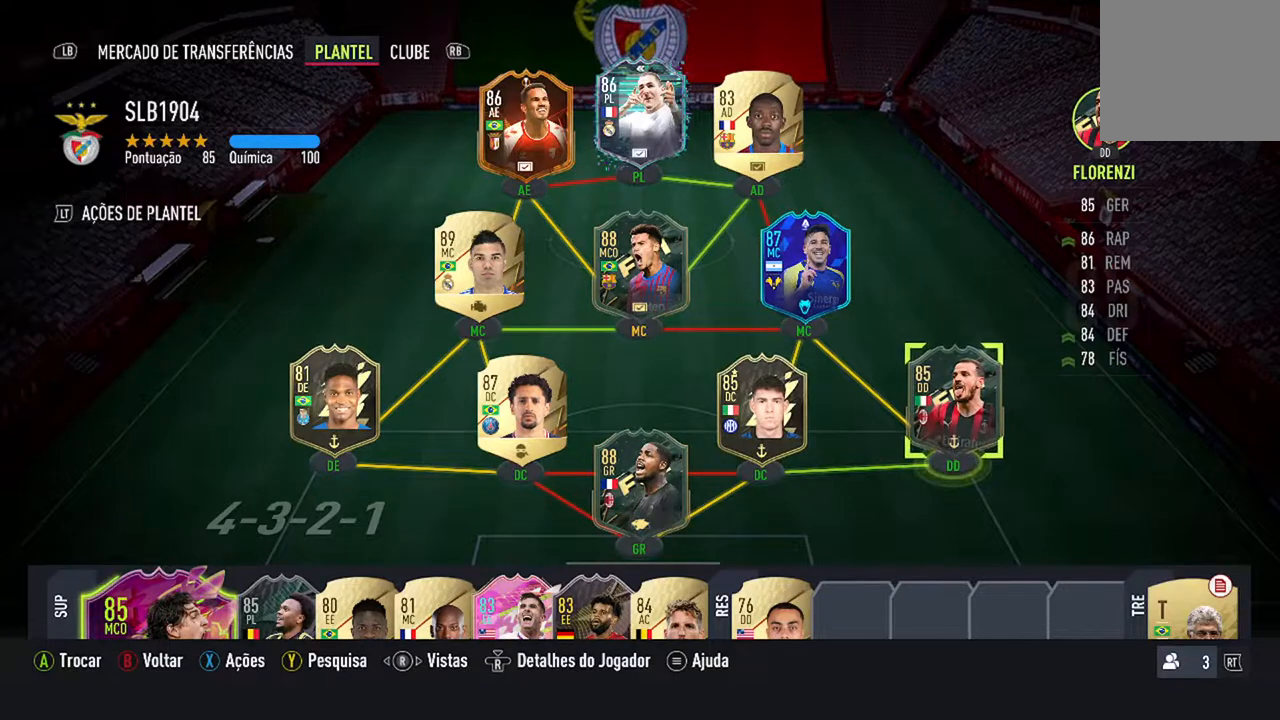
{"buttons": [], "left_stick": "center", "right_stick": "center", "events": []}
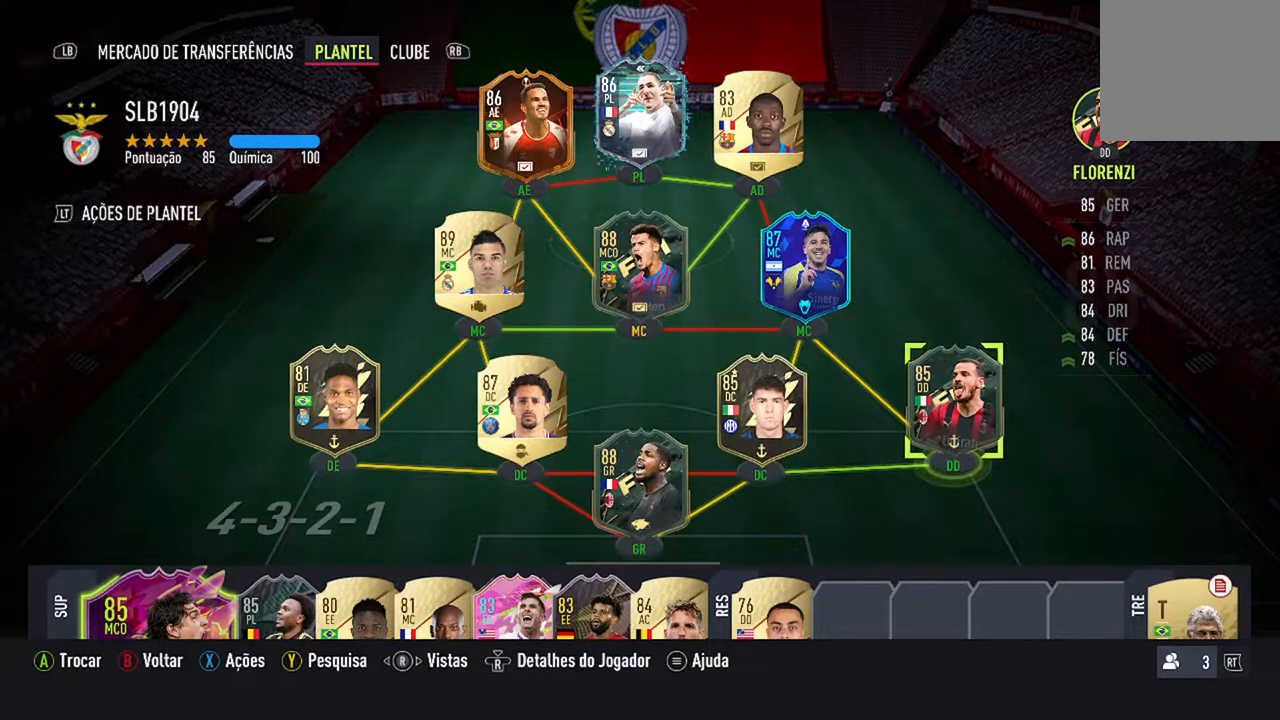
{"buttons": [], "left_stick": "center", "right_stick": "center", "events": []}
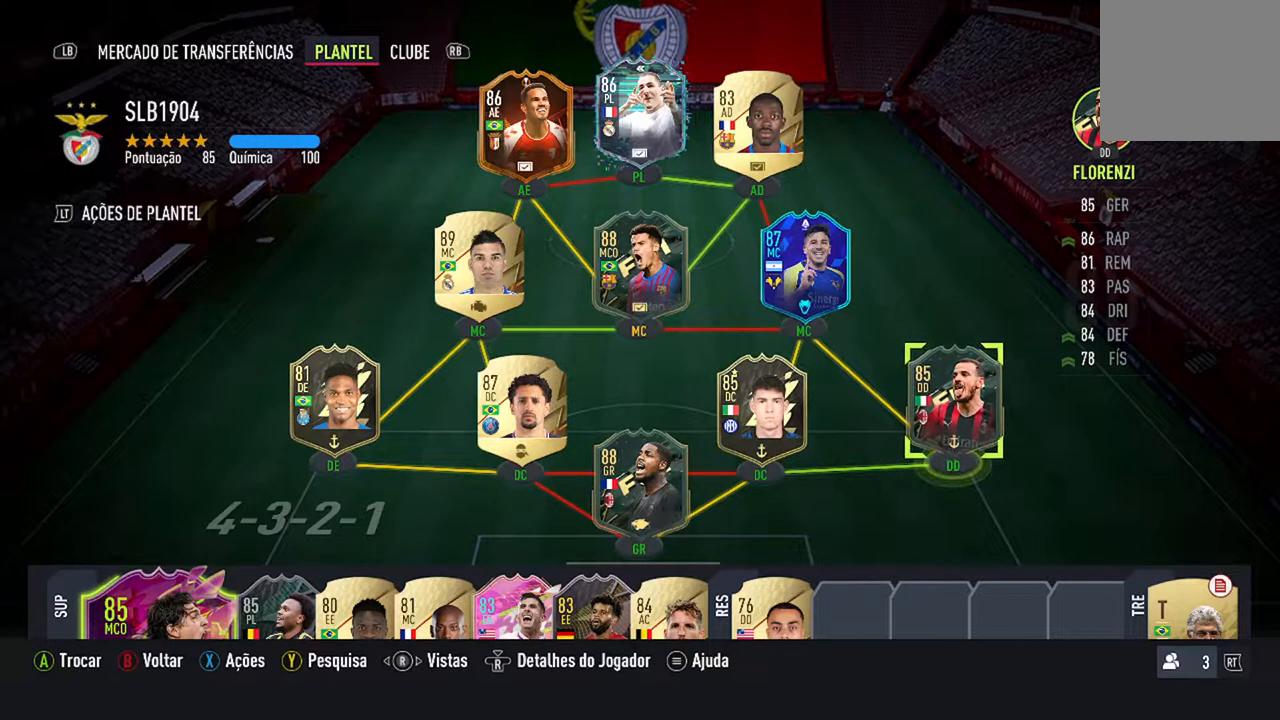
{"buttons": [], "left_stick": "center", "right_stick": "center", "events": []}
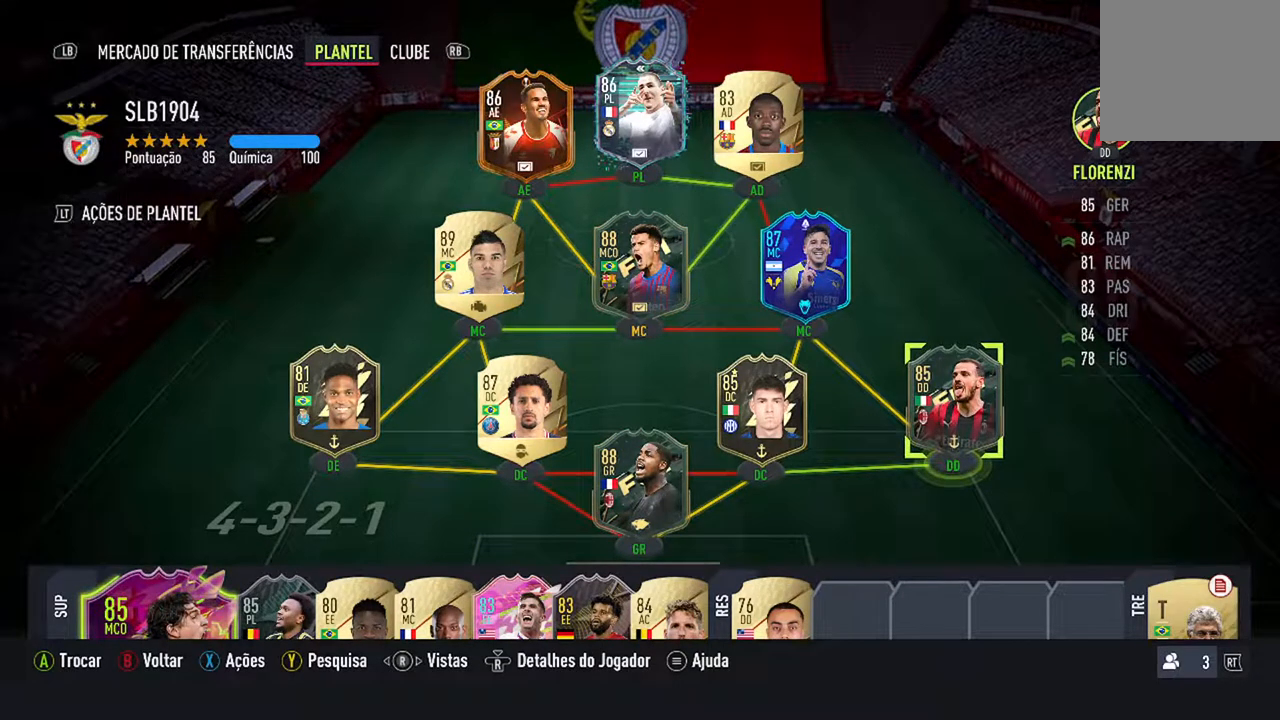
{"buttons": [], "left_stick": "center", "right_stick": "center", "events": []}
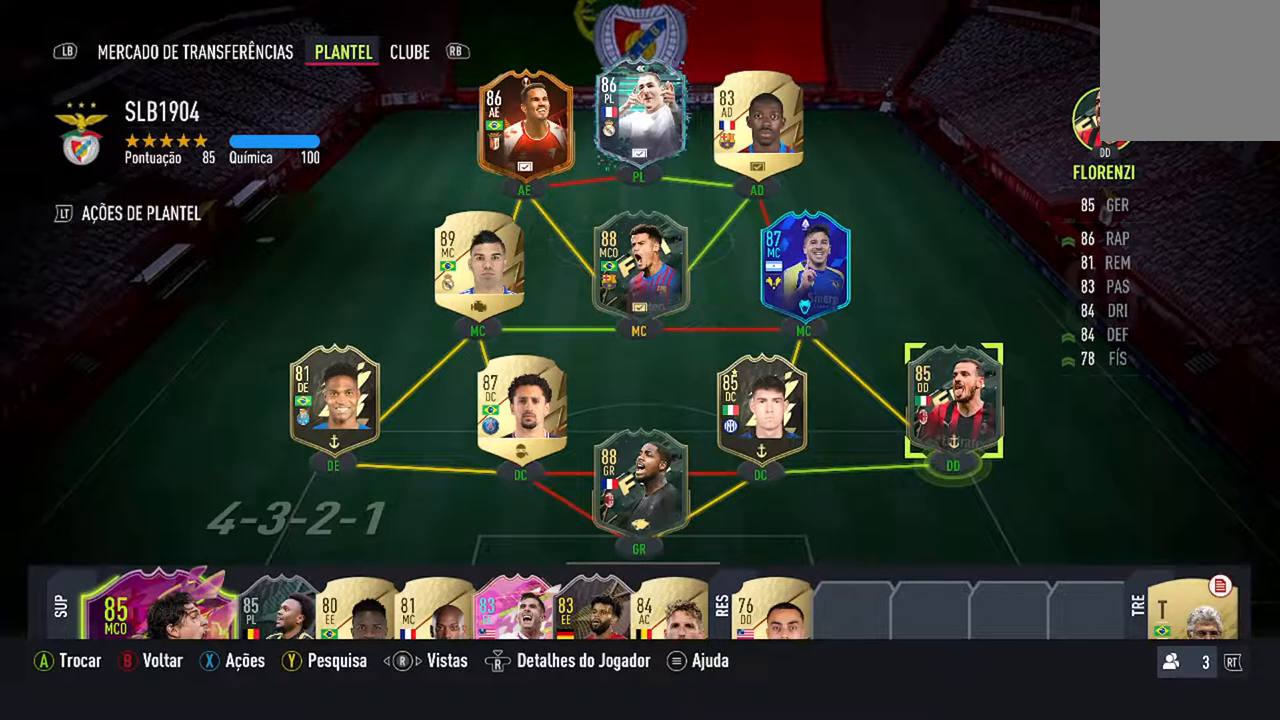
{"buttons": [], "left_stick": "center", "right_stick": "center", "events": [[67, "DPAD_UP", "down"], [200, "DPAD_UP", "up"]]}
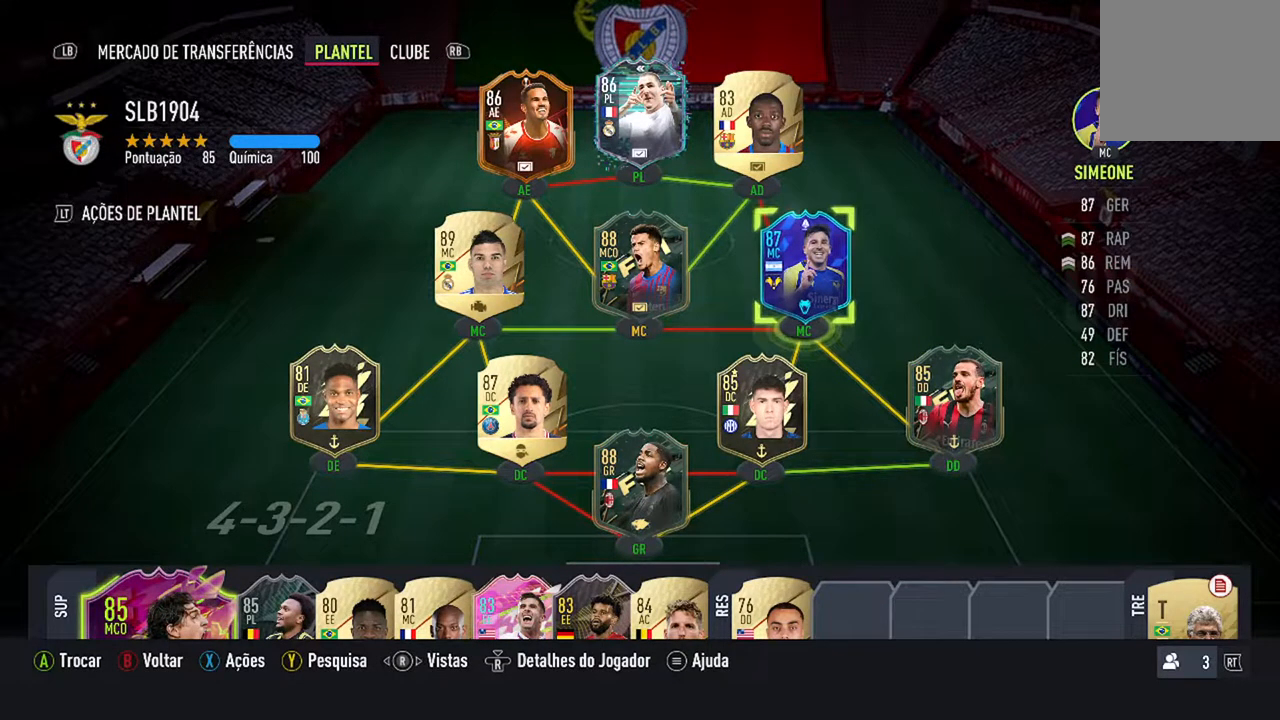
{"buttons": [], "left_stick": "center", "right_stick": "center", "events": []}
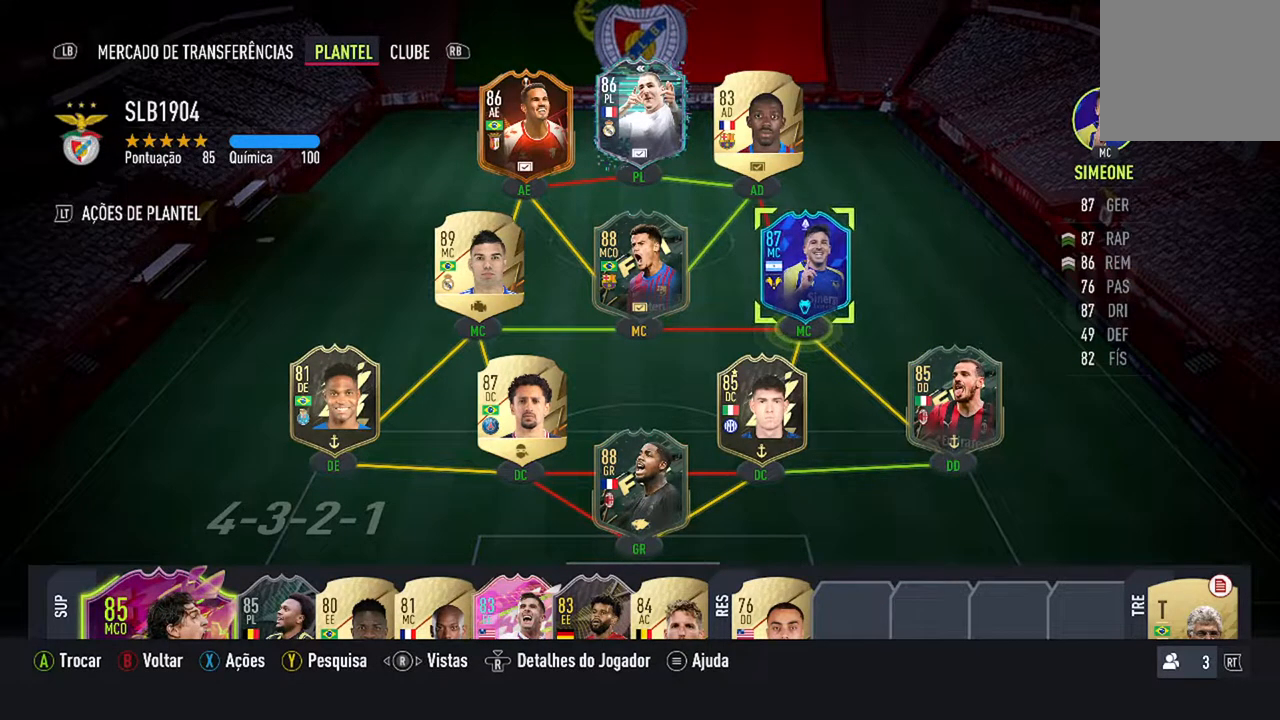
{"buttons": [], "left_stick": "center", "right_stick": "center", "events": [[200, "DPAD_RIGHT", "down"], [333, "DPAD_RIGHT", "up"]]}
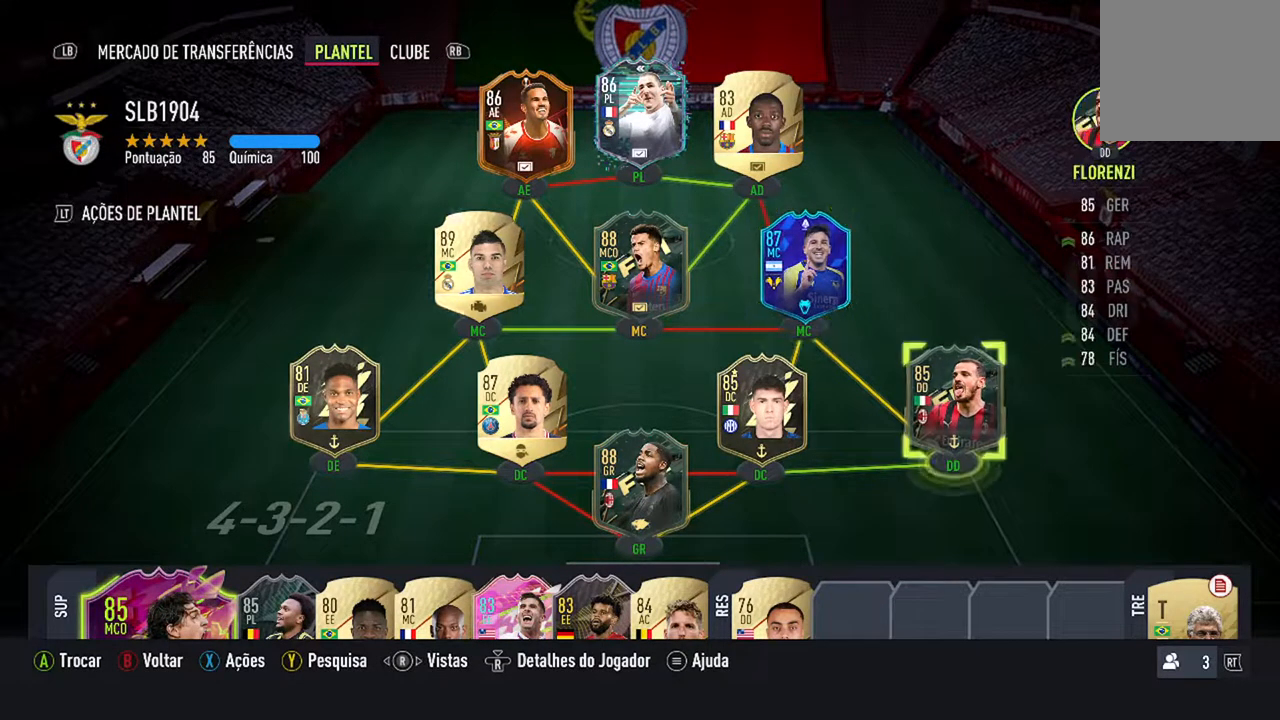
{"buttons": [], "left_stick": "center", "right_stick": "center", "events": []}
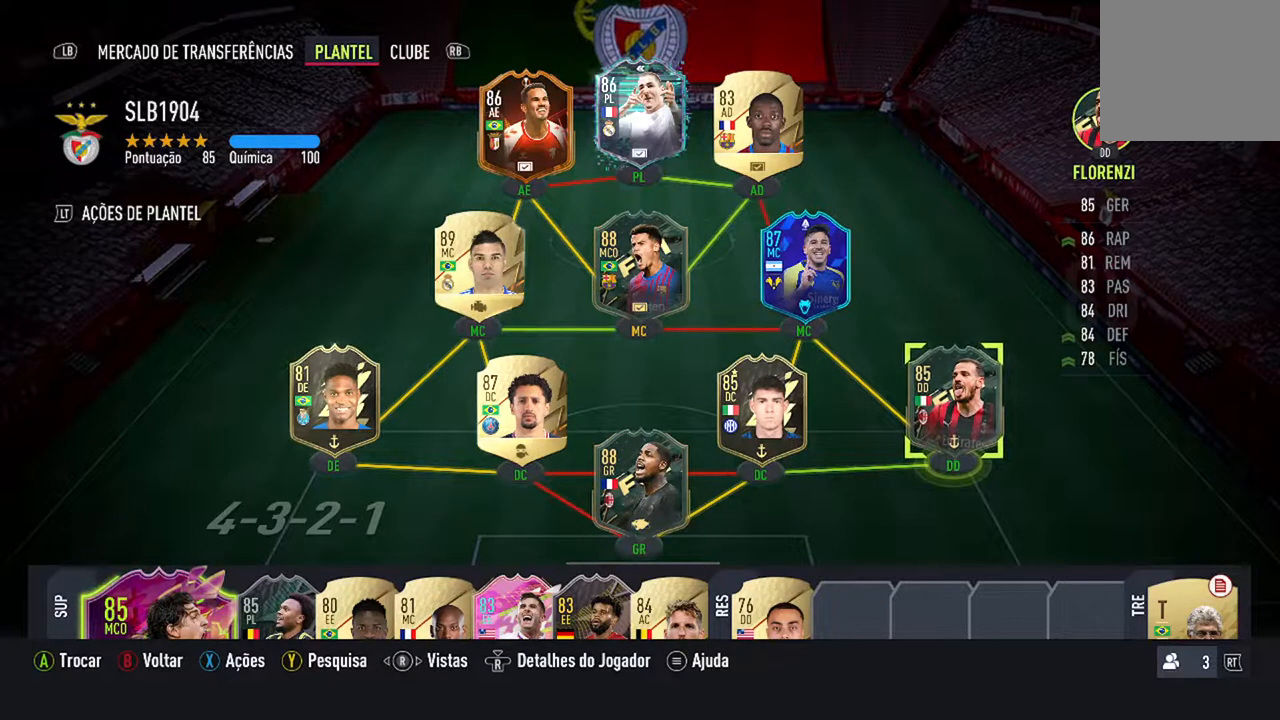
{"buttons": [], "left_stick": "center", "right_stick": "center", "events": []}
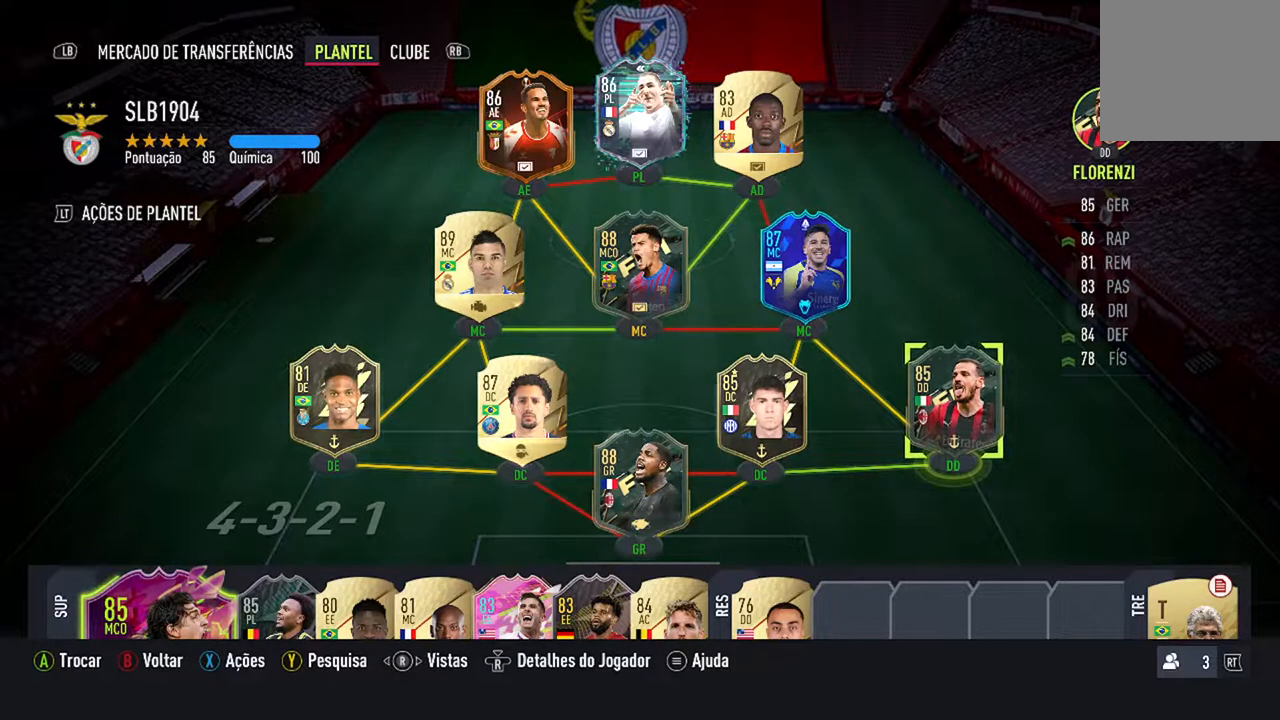
{"buttons": [], "left_stick": "center", "right_stick": "center", "events": []}
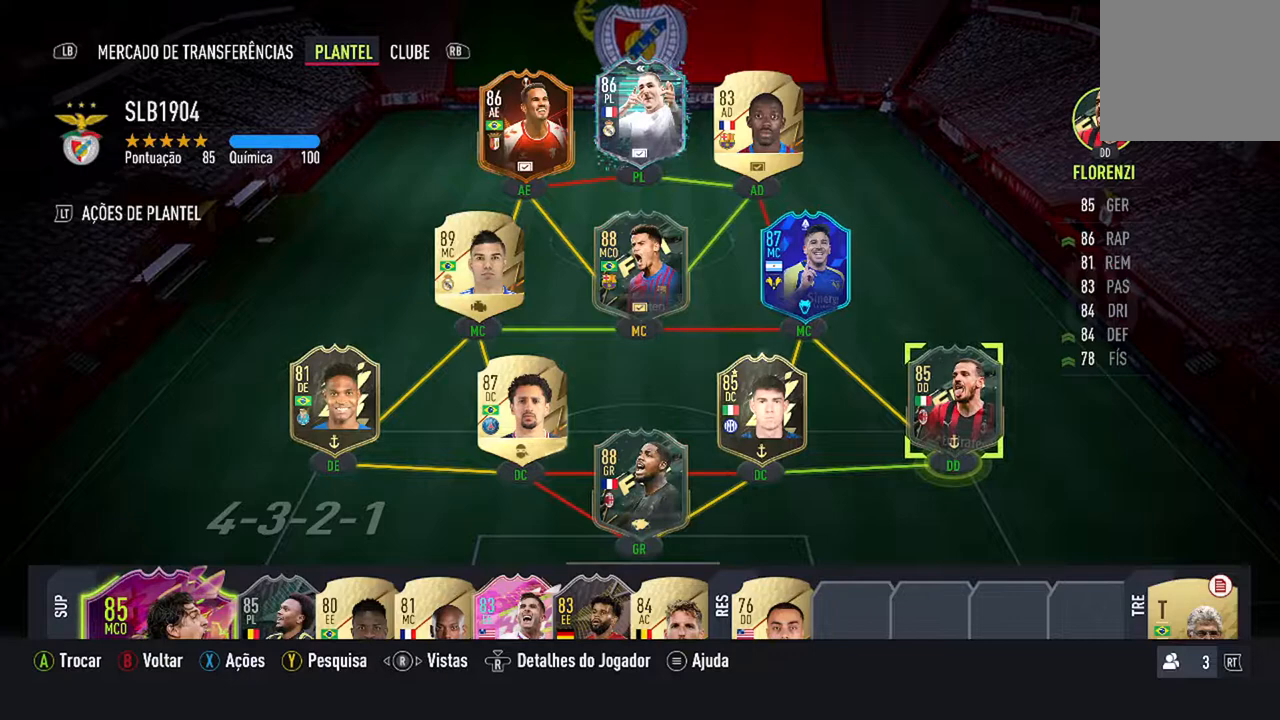
{"buttons": [], "left_stick": "center", "right_stick": "center", "events": []}